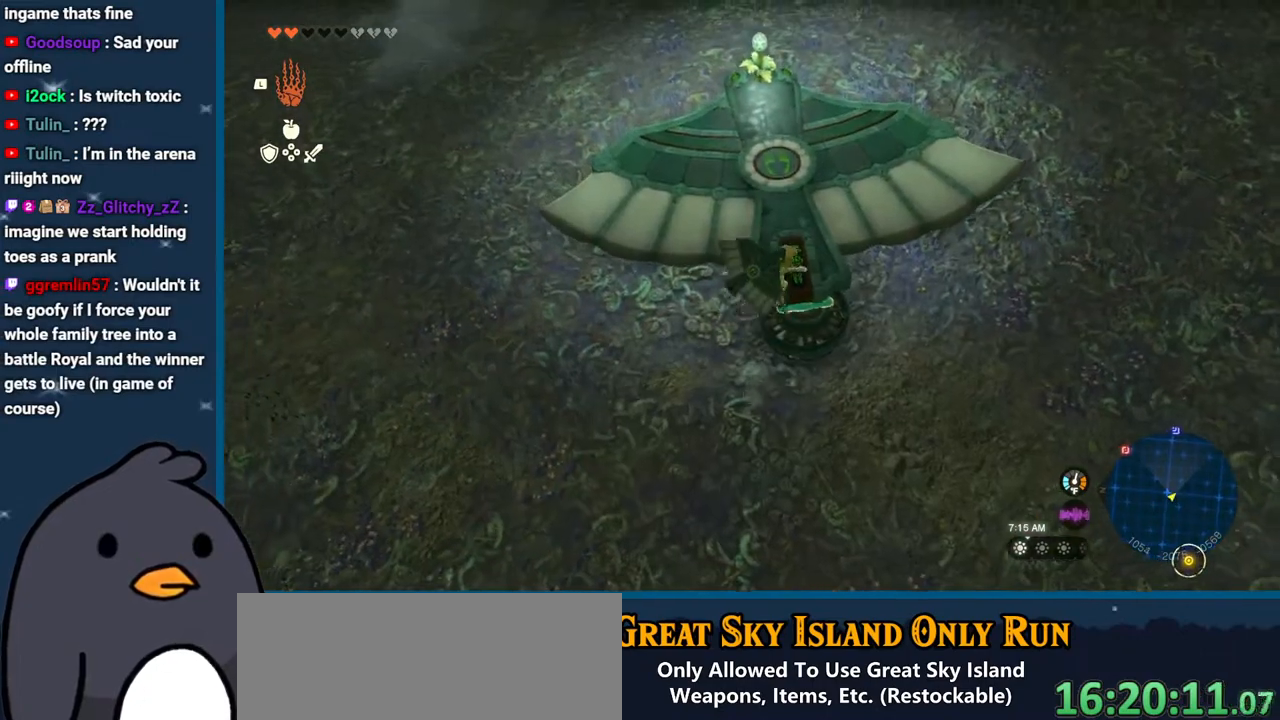
Gameplay with a controller (Nintendo layout); each line is a JSON object with the inputs held at the frame after it. "events" lists button and stick changes between this image and that frame as [ms after this image, input, new state], when the widget could be followed in between. Not read: L3 R3.
{"buttons": [], "left_stick": "up", "right_stick": "center", "events": [[167, "left_stick", "up"], [233, "right_stick", "center"], [267, "left_stick", "center"], [467, "left_stick", "up"]]}
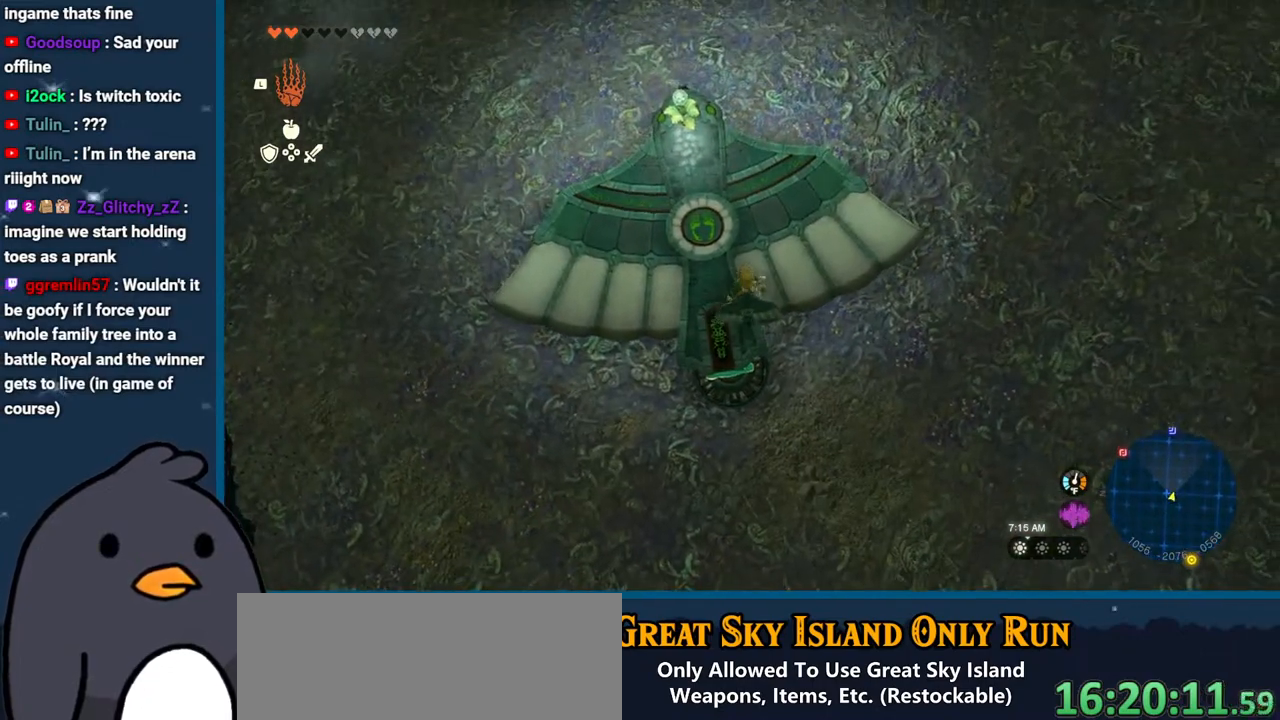
{"buttons": ["Y"], "left_stick": "center", "right_stick": "center", "events": [[83, "left_stick", "center"], [267, "X", "down"], [367, "X", "up"], [450, "Y", "down"]]}
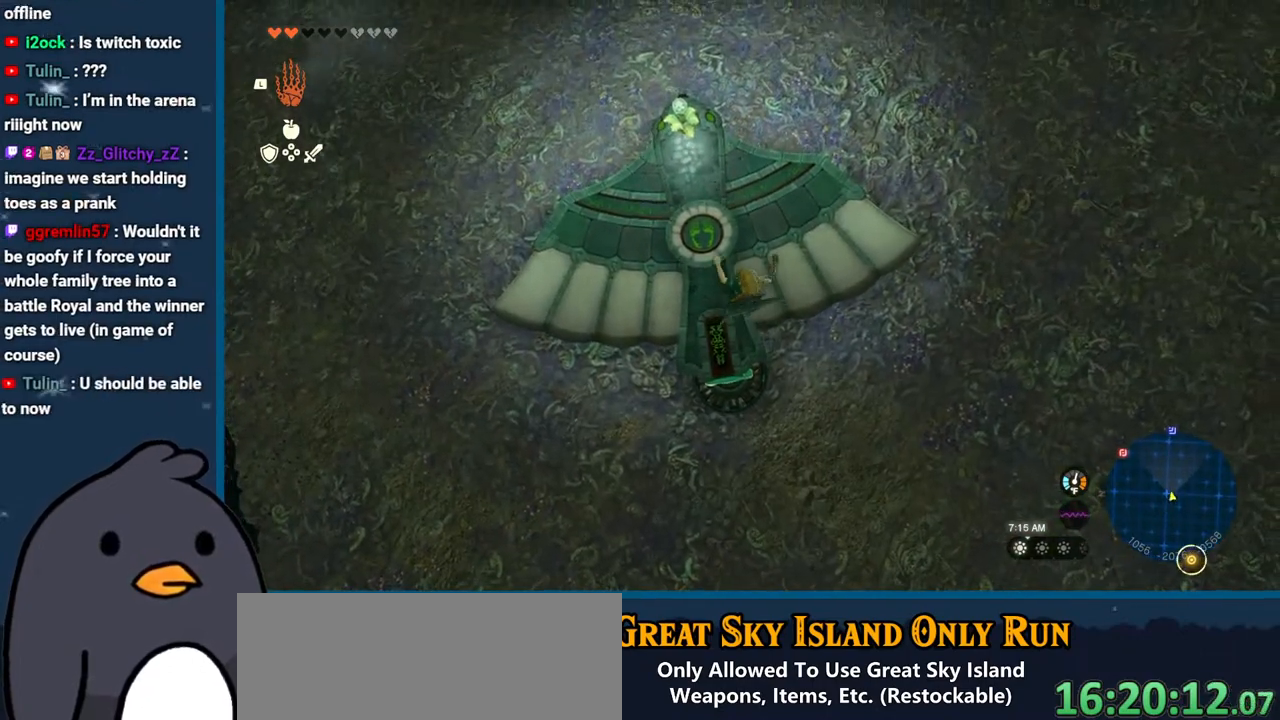
{"buttons": [], "left_stick": "center", "right_stick": "up", "events": [[50, "Y", "up"], [283, "right_stick", "up"]]}
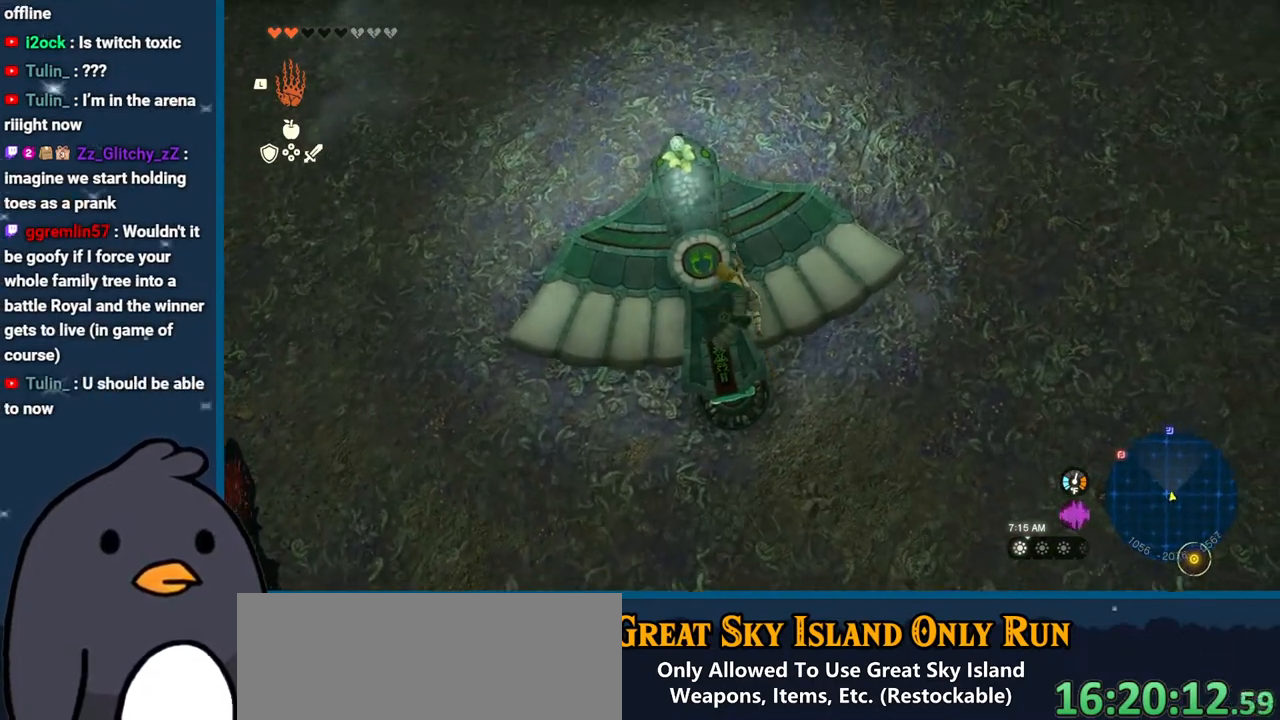
{"buttons": [], "left_stick": "center", "right_stick": "center", "events": [[383, "right_stick", "center"]]}
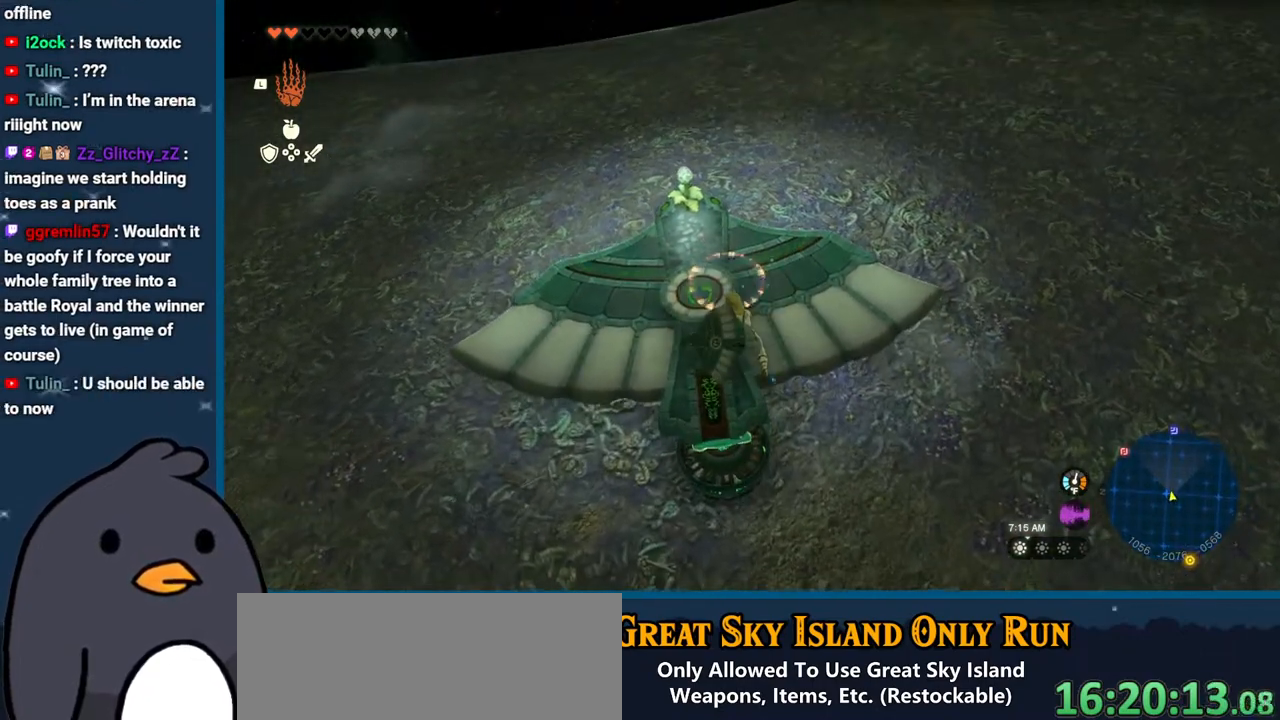
{"buttons": [], "left_stick": "center", "right_stick": "center", "events": [[117, "right_stick", "up"], [250, "right_stick", "center"], [400, "B", "down"], [500, "B", "up"]]}
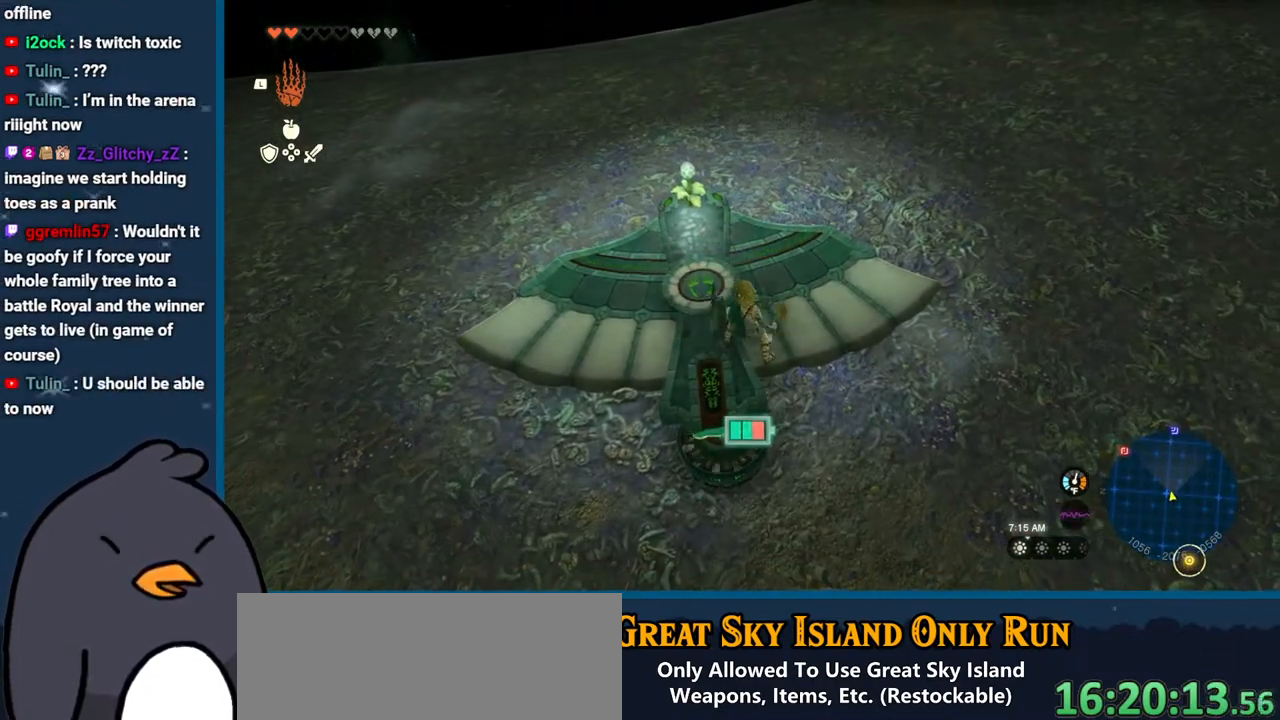
{"buttons": [], "left_stick": "center", "right_stick": "center", "events": []}
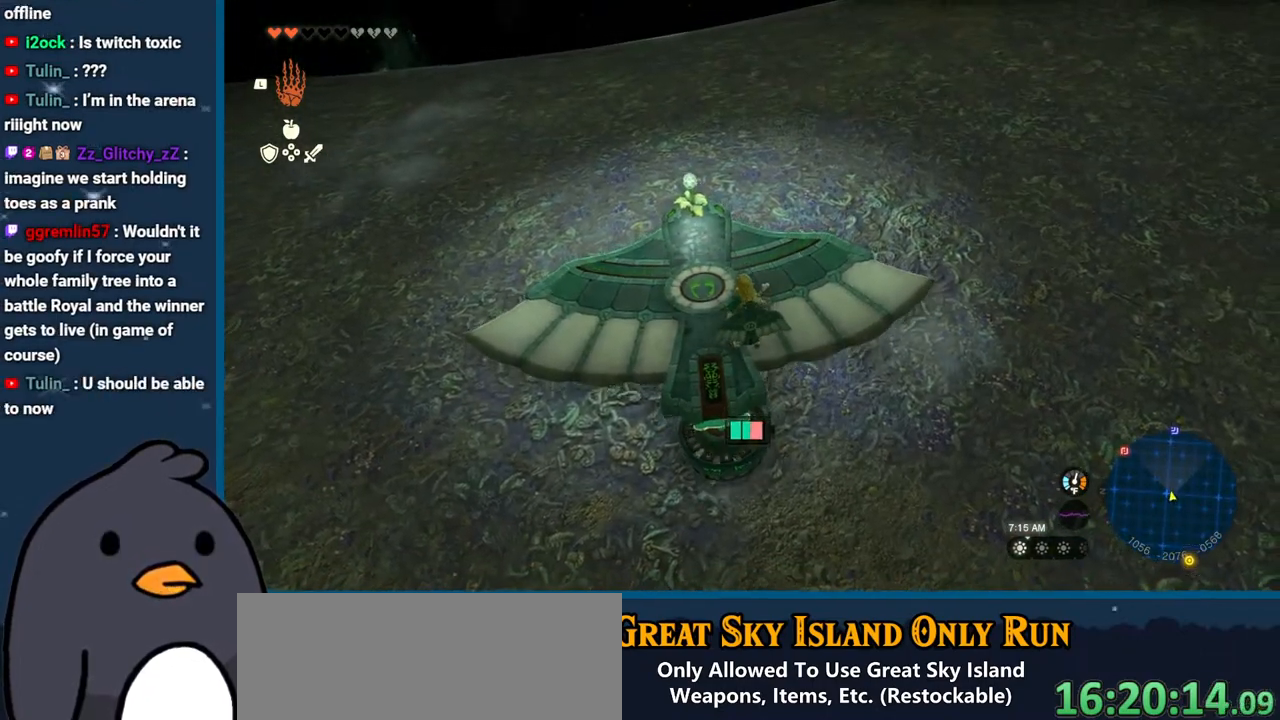
{"buttons": [], "left_stick": "center", "right_stick": "center", "events": []}
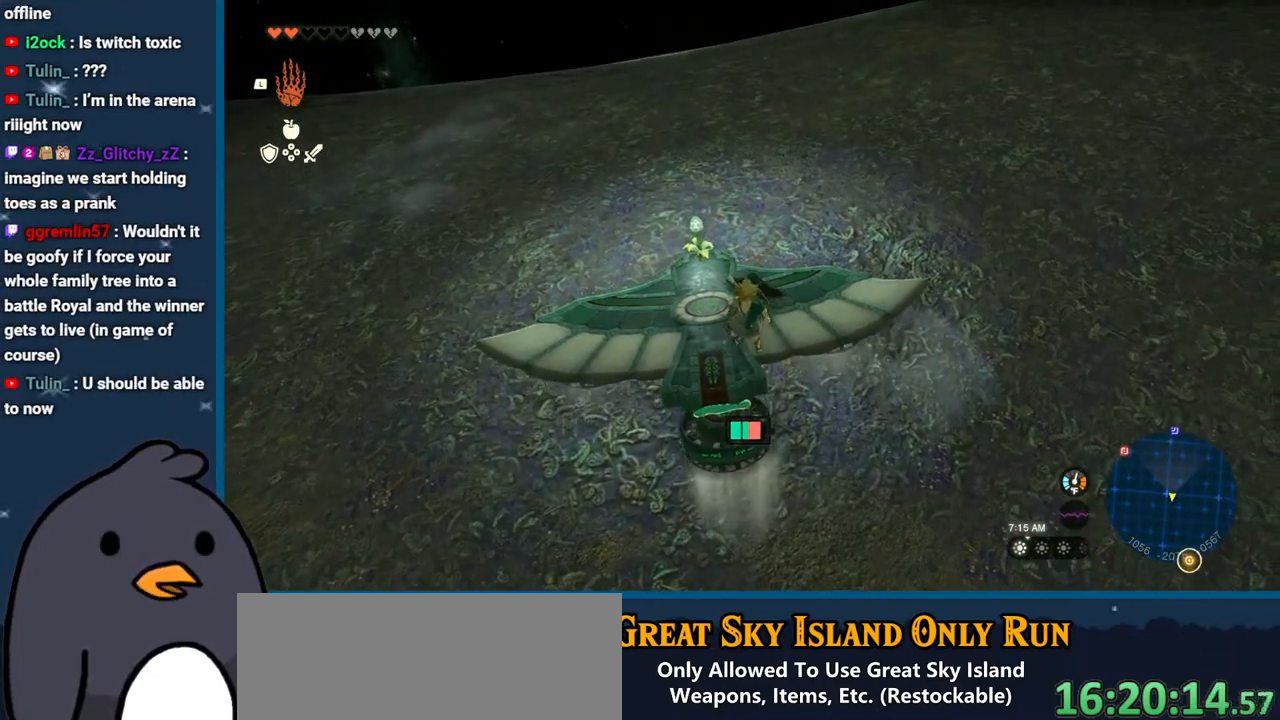
{"buttons": [], "left_stick": "center", "right_stick": "center", "events": []}
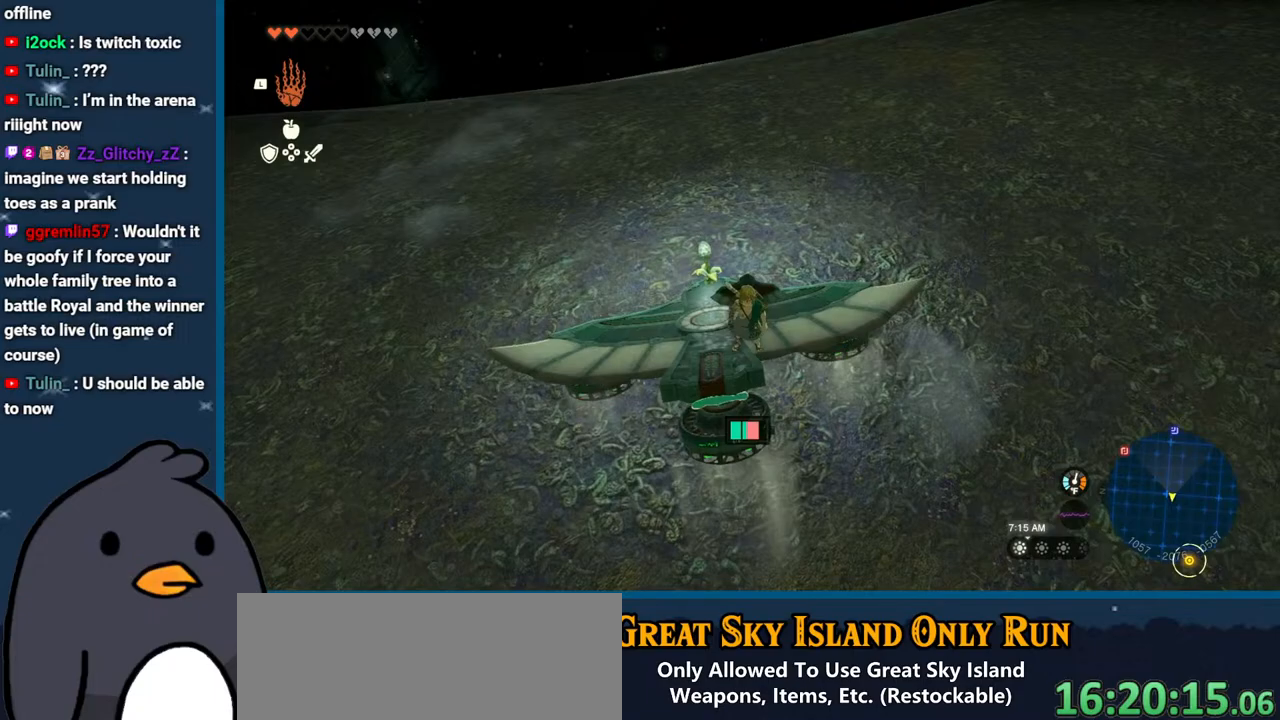
{"buttons": [], "left_stick": "center", "right_stick": "center", "events": []}
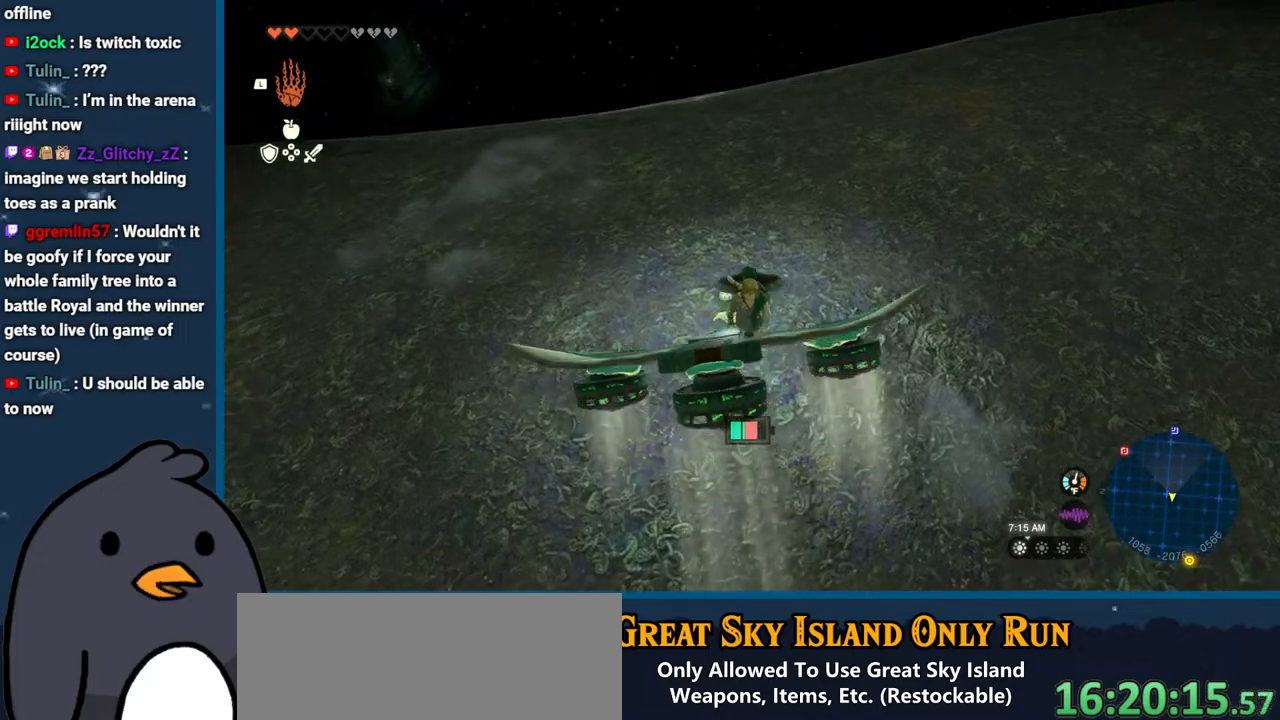
{"buttons": [], "left_stick": "center", "right_stick": "center", "events": [[100, "L1", "down"], [267, "L1", "up"]]}
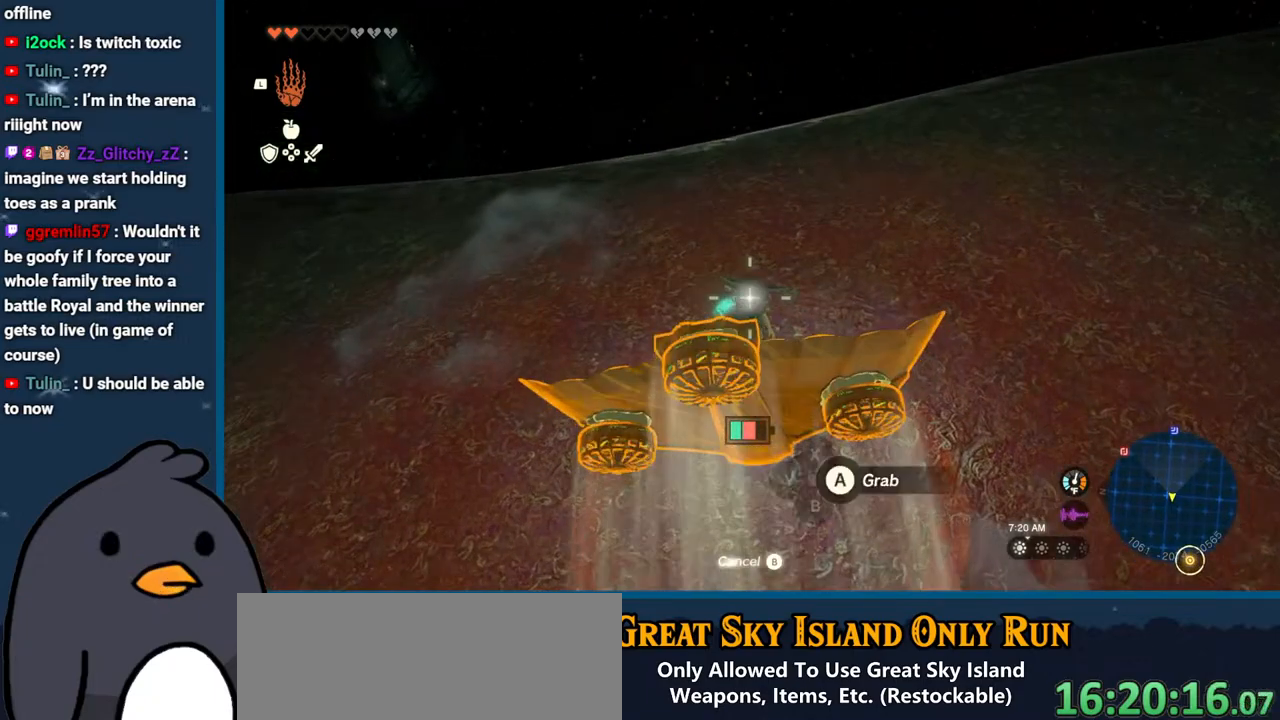
{"buttons": [], "left_stick": "right", "right_stick": "center", "events": [[283, "B", "down"], [317, "left_stick", "right"], [383, "B", "up"]]}
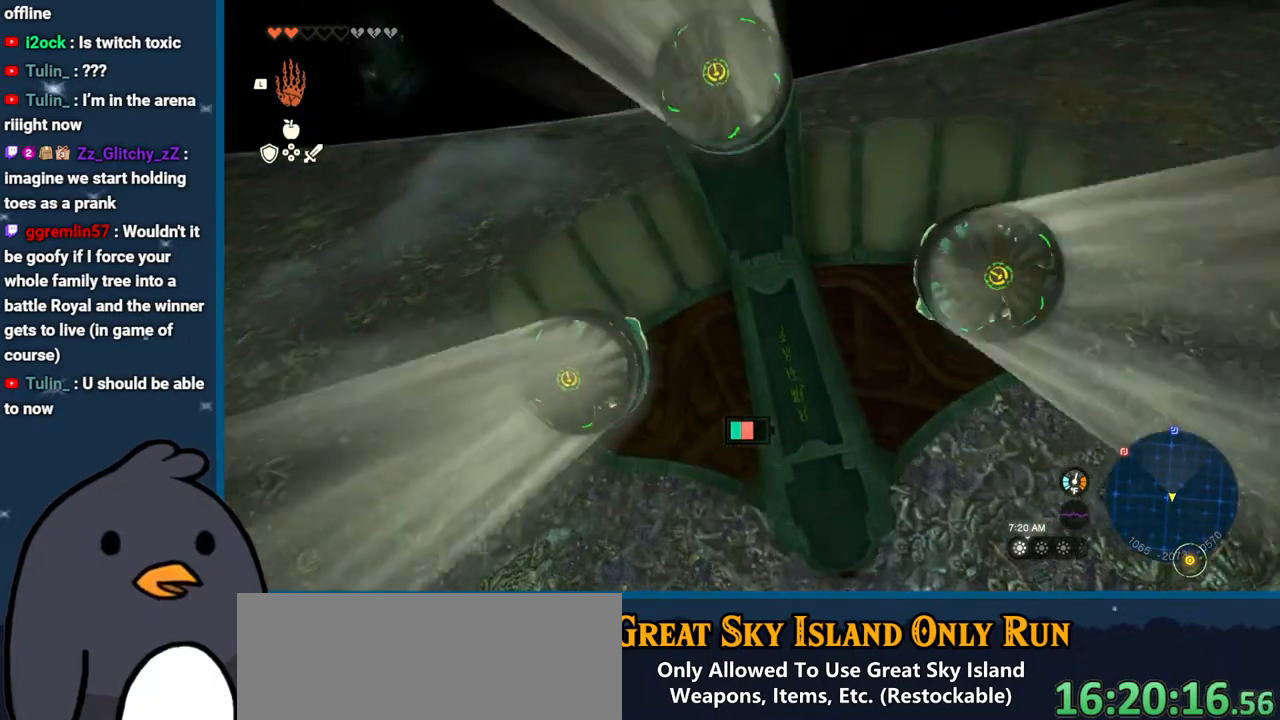
{"buttons": [], "left_stick": "right", "right_stick": "left", "events": [[83, "right_stick", "up-left"], [333, "right_stick", "left"]]}
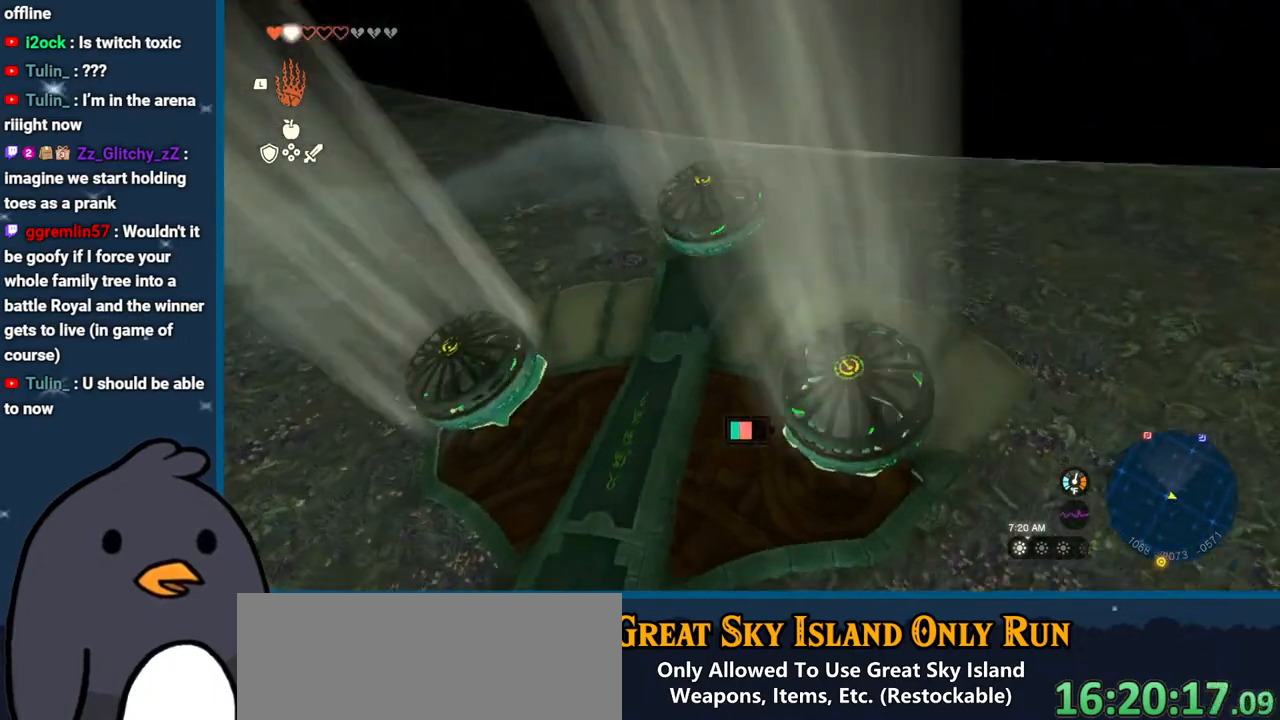
{"buttons": [], "left_stick": "right", "right_stick": "up-left", "events": [[400, "right_stick", "up-left"]]}
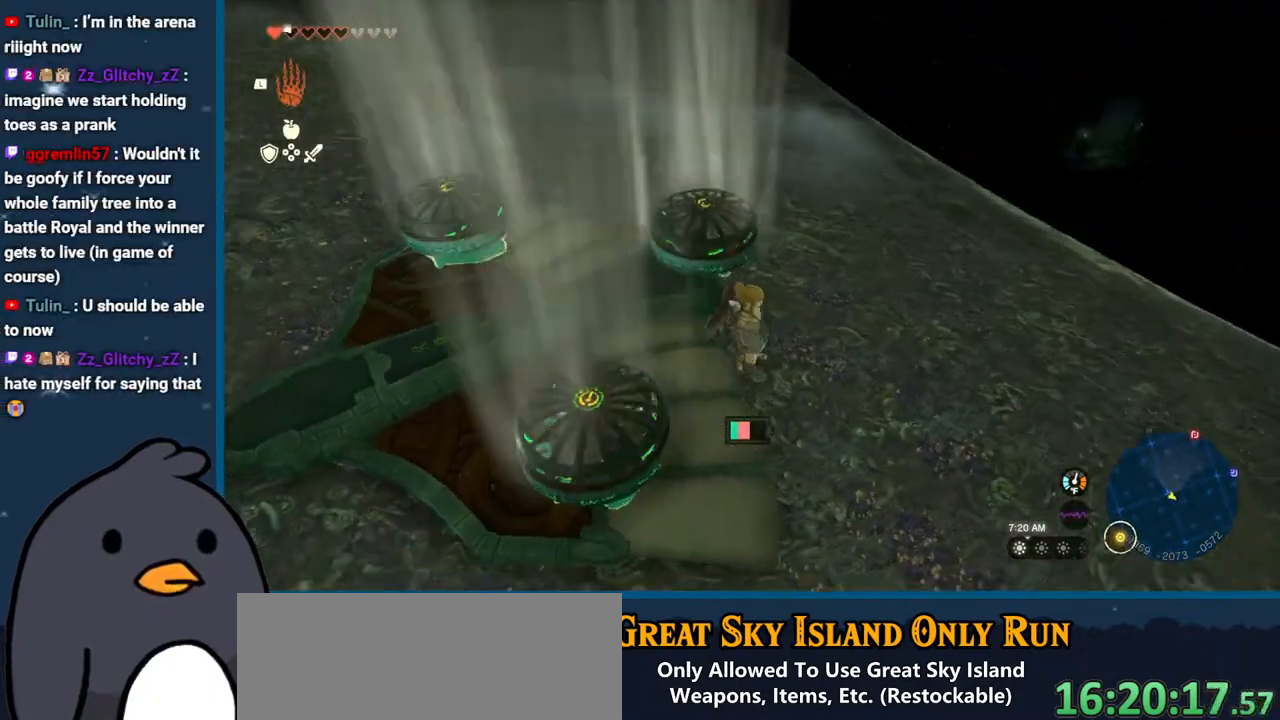
{"buttons": [], "left_stick": "down", "right_stick": "up-left", "events": [[50, "left_stick", "down-right"], [383, "left_stick", "down"]]}
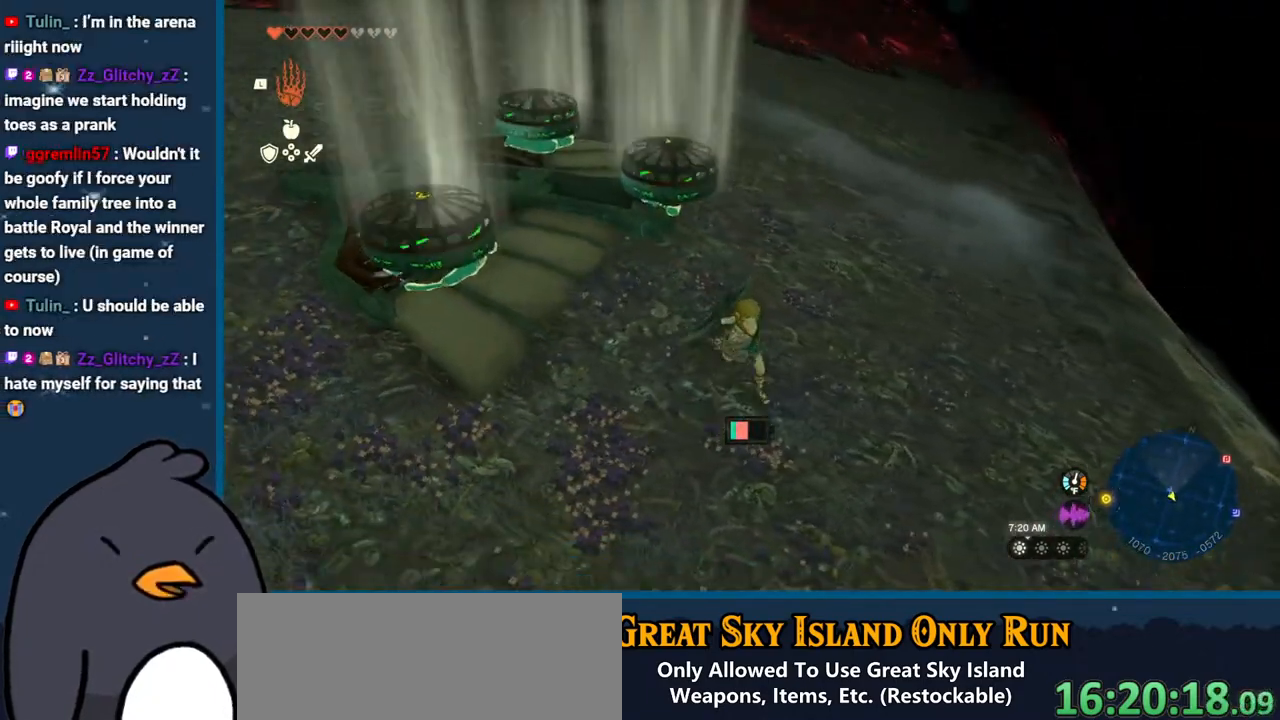
{"buttons": [], "left_stick": "up-left", "right_stick": "up-left", "events": [[17, "left_stick", "down-left"], [167, "left_stick", "left"], [417, "left_stick", "up-left"]]}
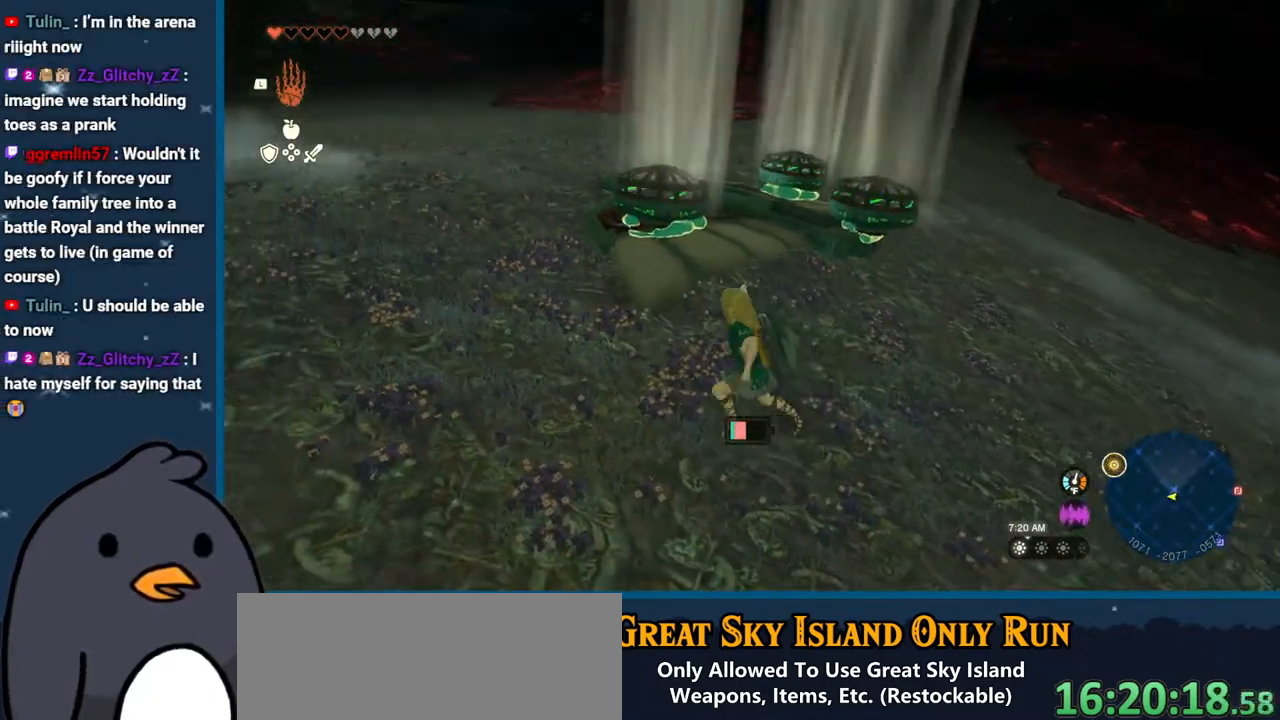
{"buttons": ["L1"], "left_stick": "up", "right_stick": "center", "events": [[100, "left_stick", "up"], [183, "right_stick", "center"], [217, "L1", "down"]]}
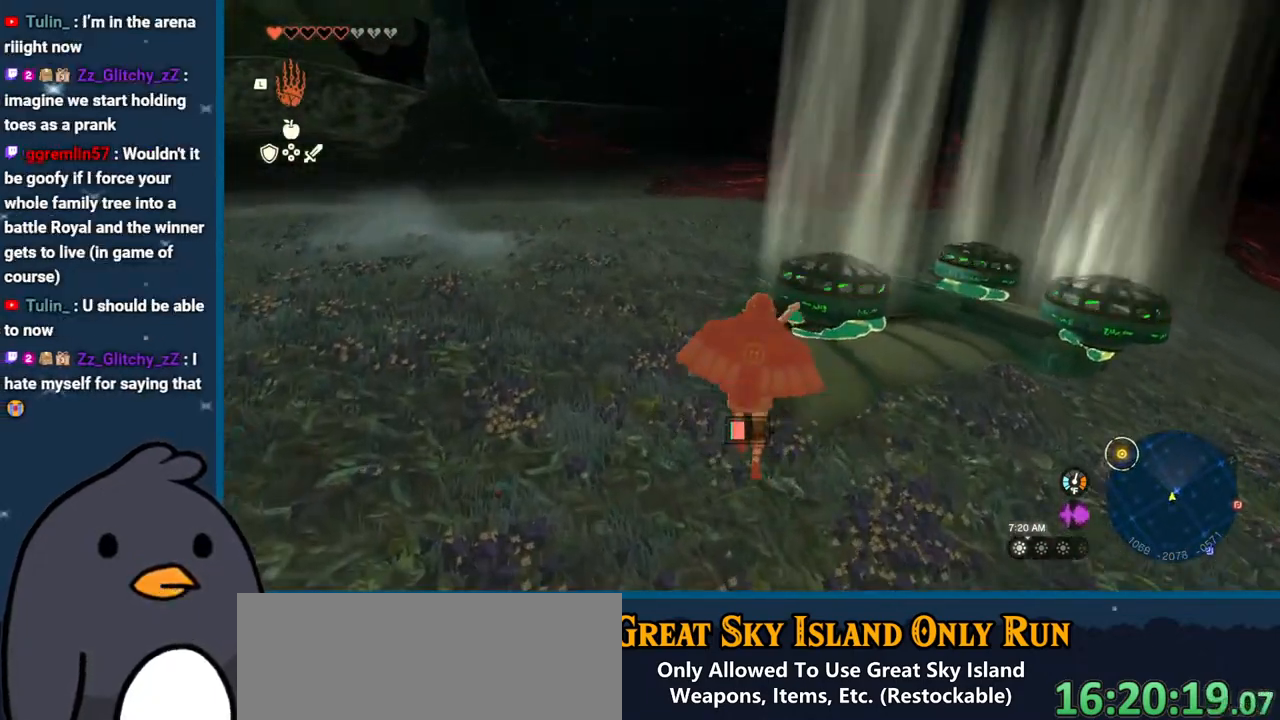
{"buttons": [], "left_stick": "up-left", "right_stick": "center", "events": [[167, "B", "down"], [283, "B", "up"], [300, "left_stick", "up-left"], [350, "L1", "up"]]}
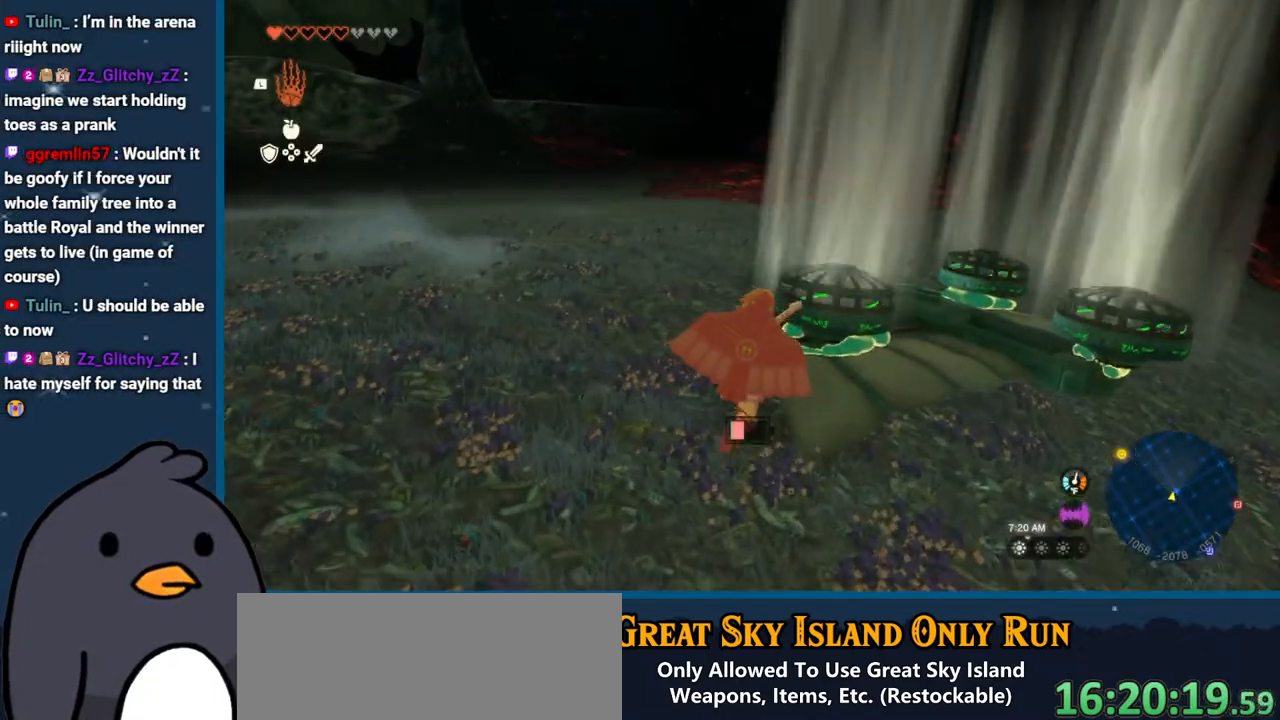
{"buttons": [], "left_stick": "left", "right_stick": "up-left", "events": [[33, "right_stick", "right"], [100, "left_stick", "left"], [383, "right_stick", "center"], [433, "right_stick", "up-left"]]}
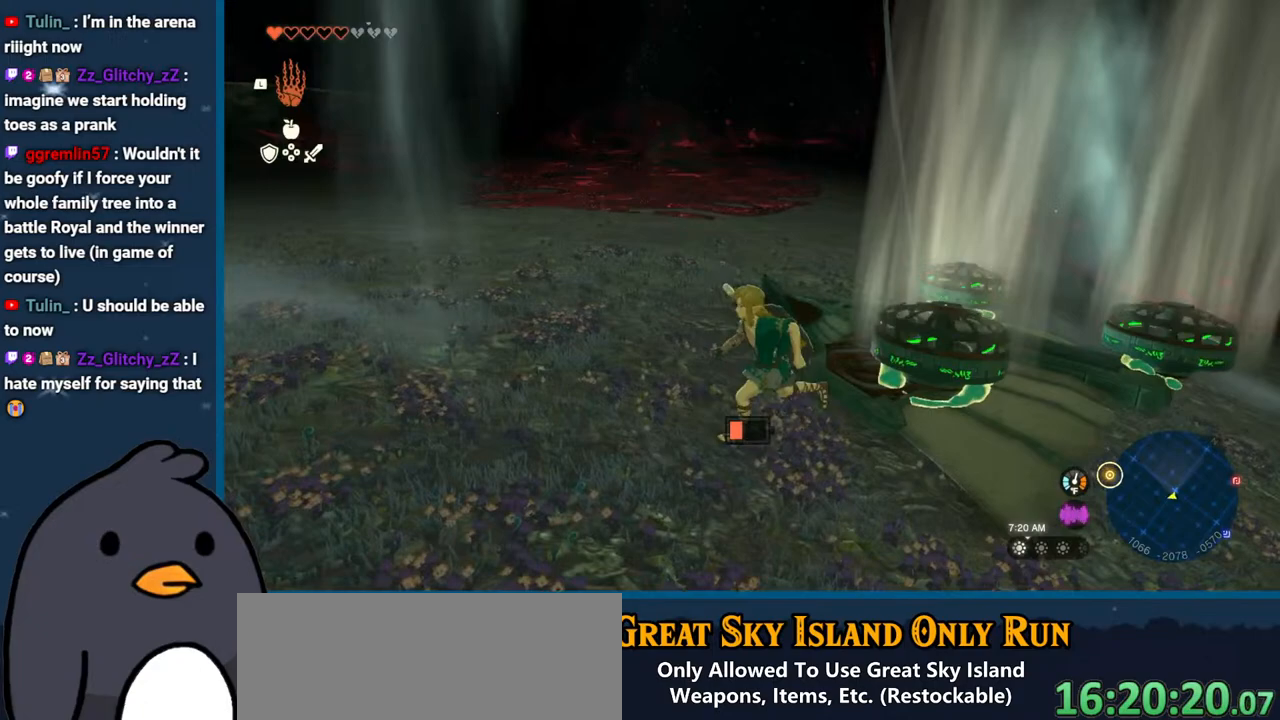
{"buttons": [], "left_stick": "center", "right_stick": "center", "events": [[100, "left_stick", "up-left"], [250, "right_stick", "center"], [267, "left_stick", "center"], [367, "START", "down"], [483, "START", "up"]]}
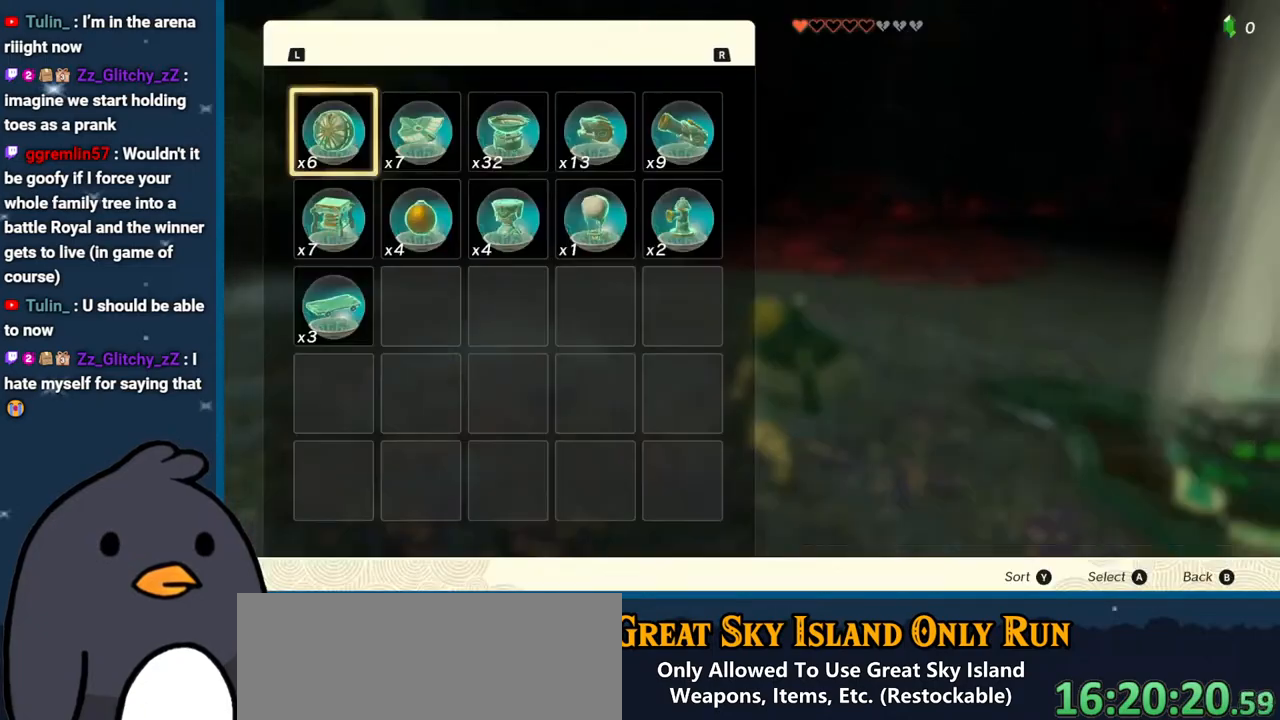
{"buttons": ["R1"], "left_stick": "center", "right_stick": "center", "events": [[133, "R1", "down"], [217, "R1", "up"], [300, "R1", "down"], [400, "R1", "up"], [467, "R1", "down"]]}
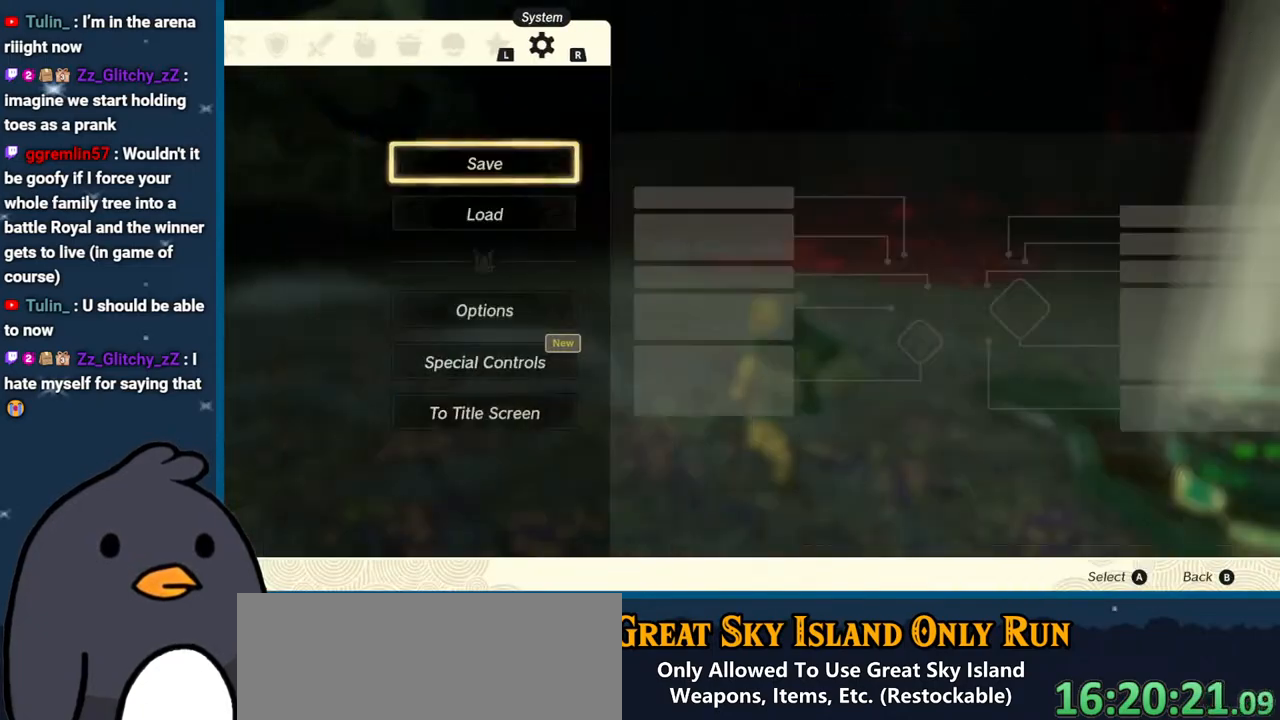
{"buttons": [], "left_stick": "center", "right_stick": "center", "events": [[33, "R1", "up"], [117, "R1", "down"], [217, "R1", "up"], [333, "DPAD_DOWN", "down"], [383, "A", "down"], [467, "DPAD_DOWN", "up"], [500, "A", "up"]]}
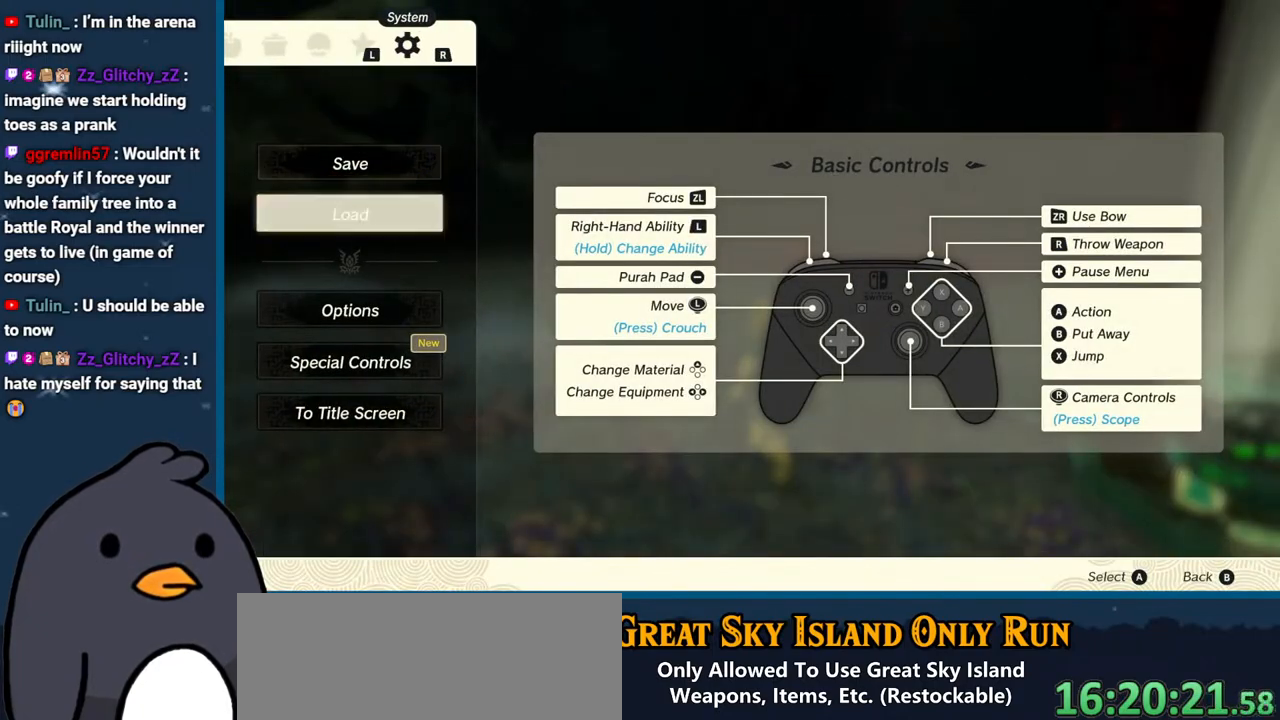
{"buttons": [], "left_stick": "center", "right_stick": "center", "events": []}
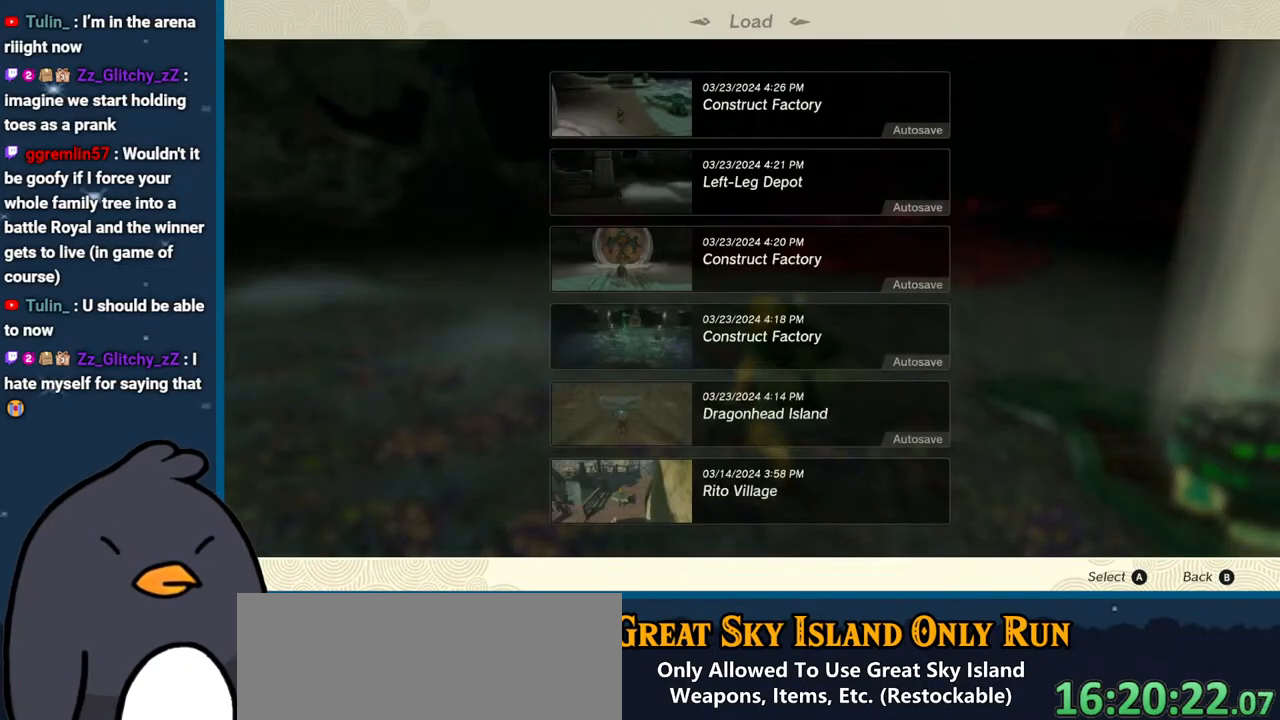
{"buttons": ["A"], "left_stick": "center", "right_stick": "center", "events": [[483, "A", "down"]]}
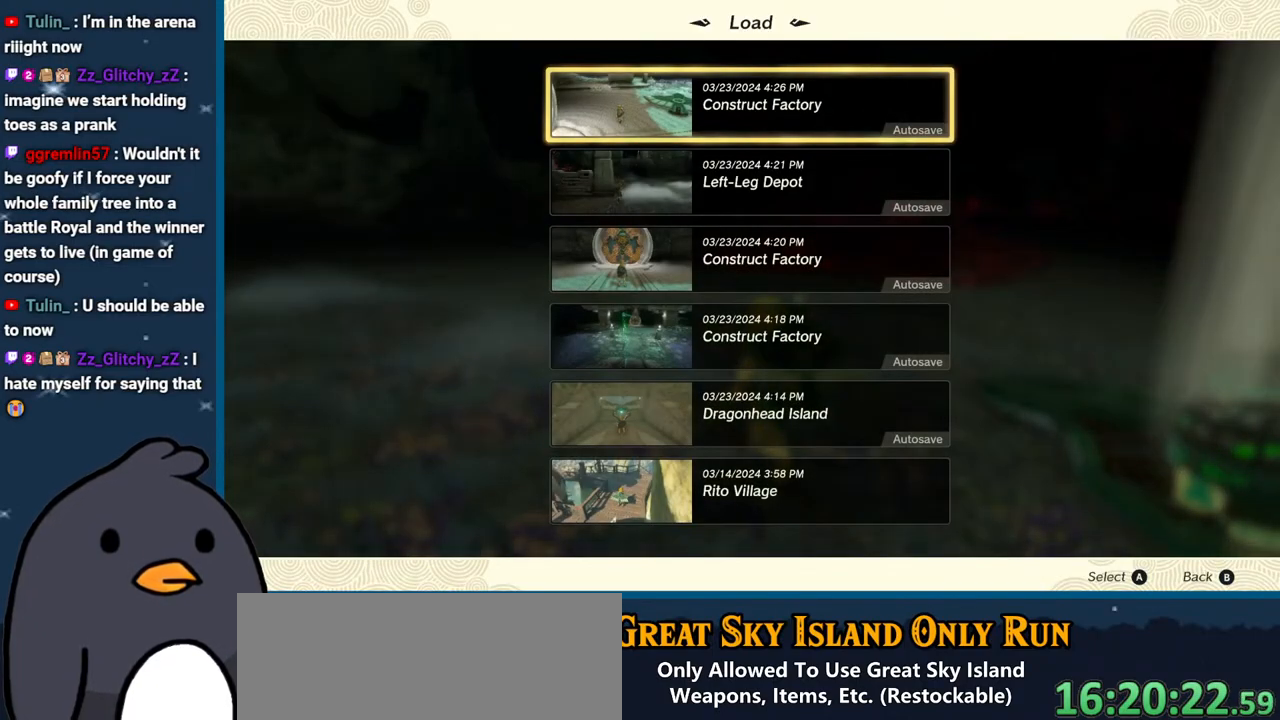
{"buttons": [], "left_stick": "center", "right_stick": "center", "events": [[167, "A", "up"]]}
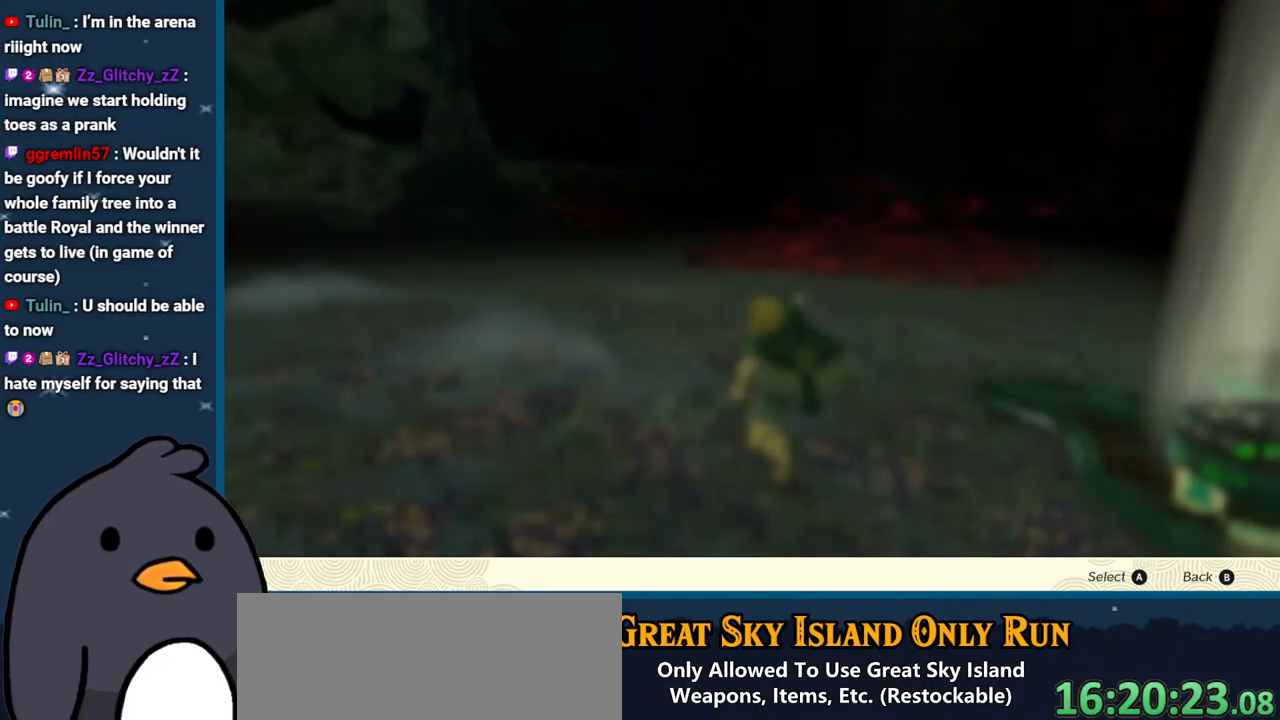
{"buttons": [], "left_stick": "center", "right_stick": "center", "events": []}
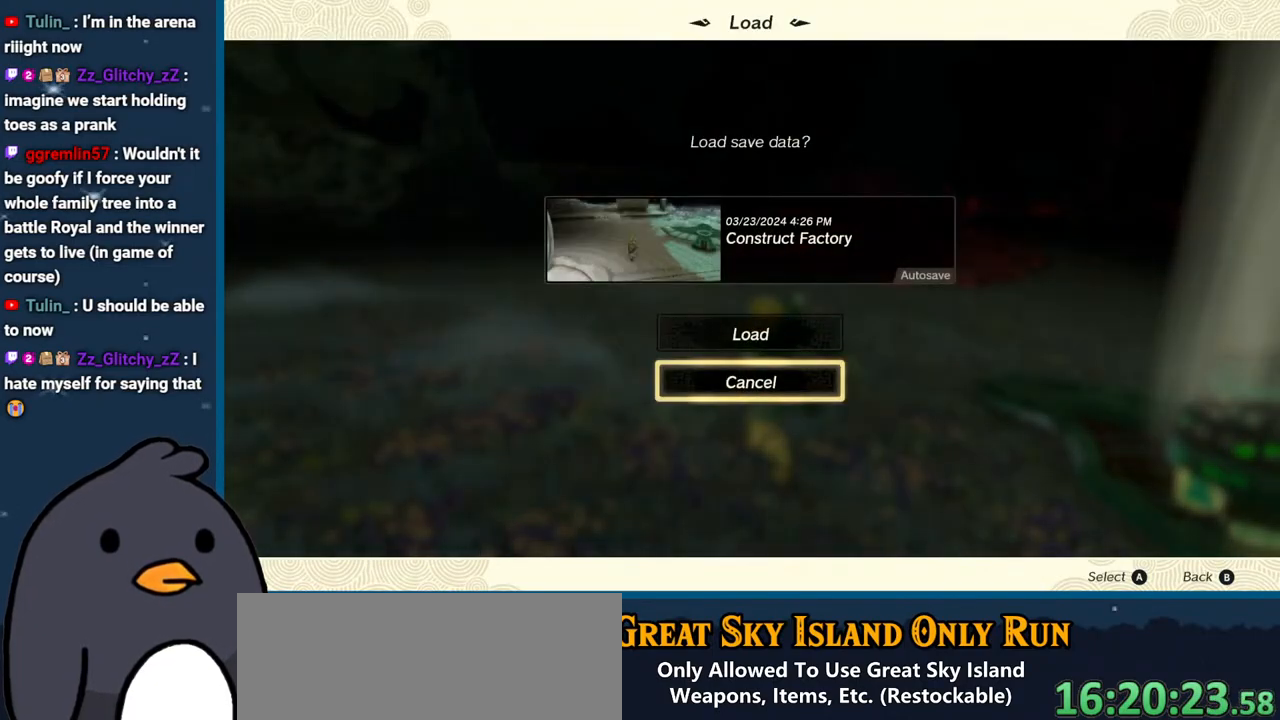
{"buttons": [], "left_stick": "center", "right_stick": "center", "events": []}
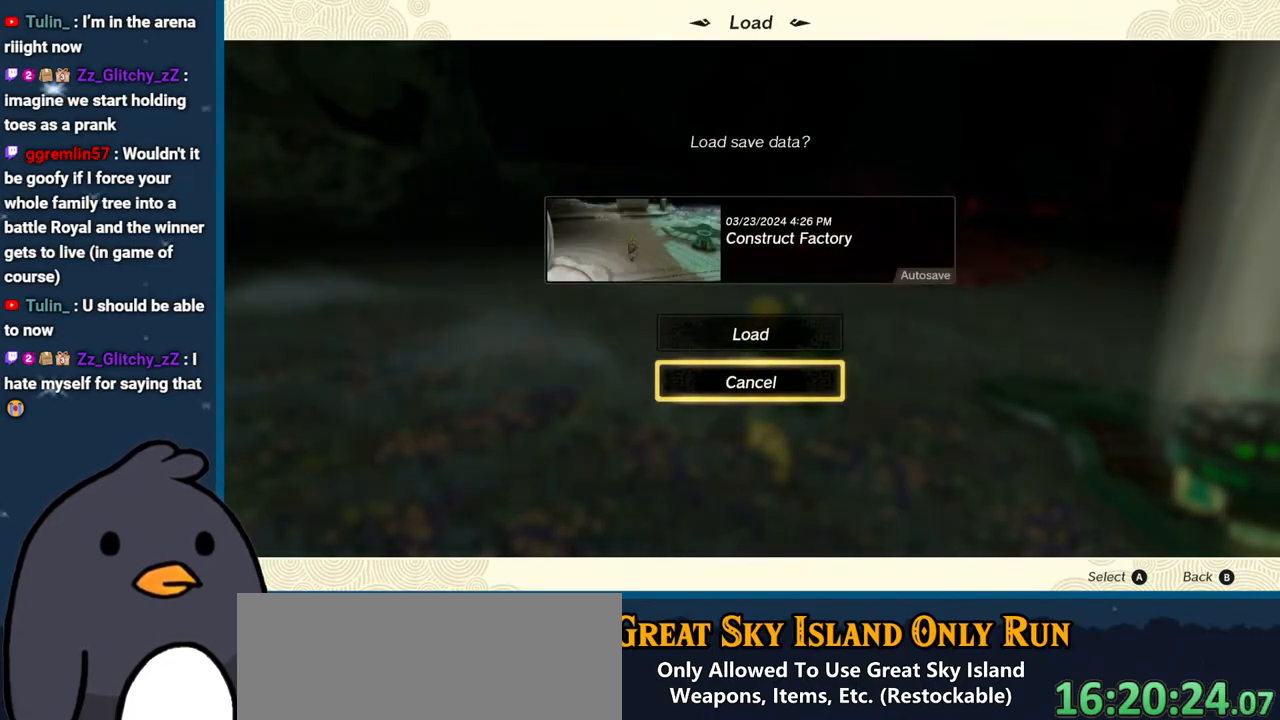
{"buttons": [], "left_stick": "center", "right_stick": "center", "events": [[183, "DPAD_UP", "down"], [333, "DPAD_UP", "up"]]}
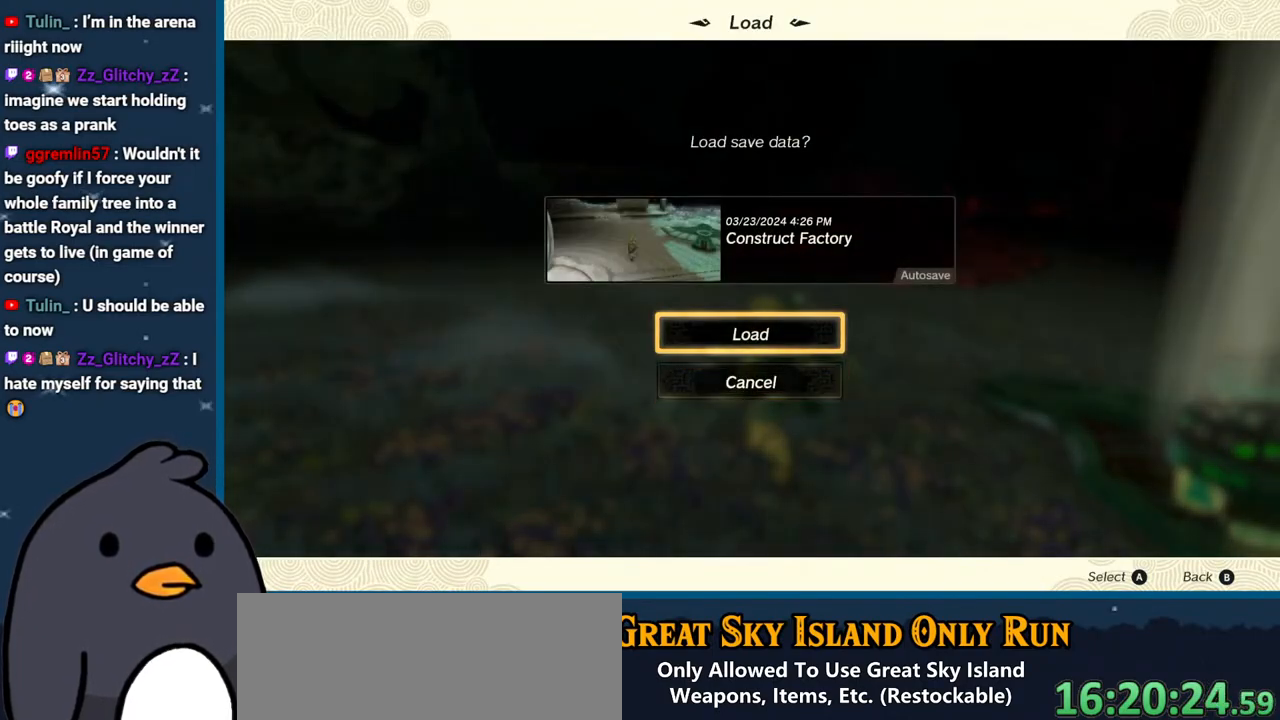
{"buttons": [], "left_stick": "center", "right_stick": "center", "events": [[233, "A", "down"], [383, "A", "up"]]}